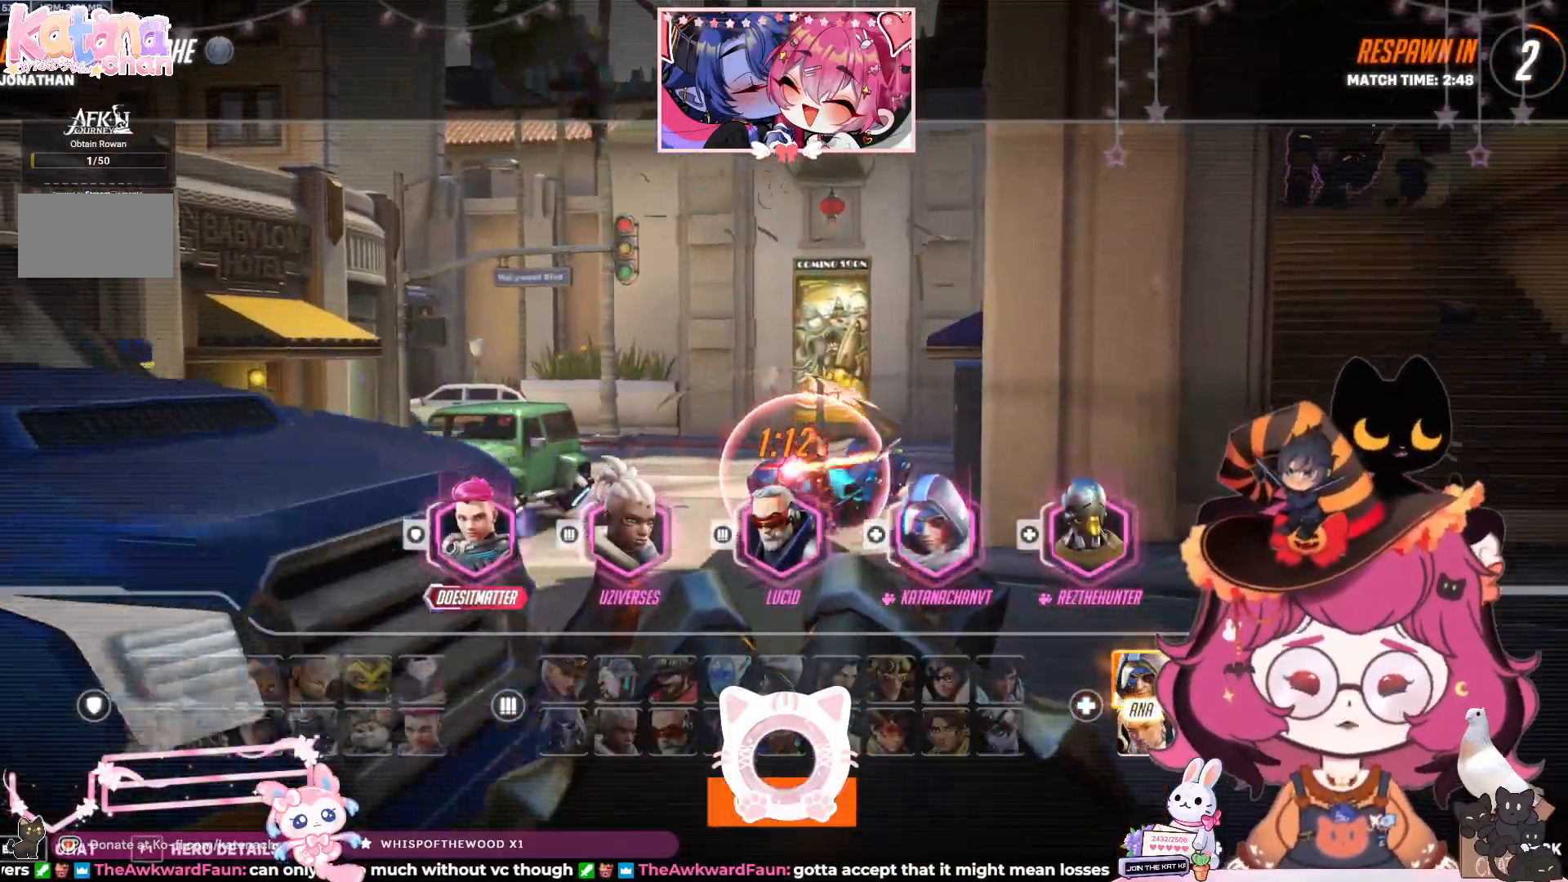
Gameplay with keyboard and mouse; each line is a JSON object with the keys and mouse buttons held at the frame after it. "events" lists presses ("down") and releases ("up") of "a", "ctrl", "d", "e", "q", "s", "shift", "space", "w", "mouse_left", "mouse_wheel", "mouse_right", "mouse_mb4" and "mouse_mb5" between this image and that frame as [ms after this image, input, new state], when the widget could be followed in between. "mouse_left", "mouse_wheel", "mouse_right", "mouse_mb4", "mouse_mb5" = the "left", "wheel", "right", "mb4", "mb5" buttons of the "mouse" list. No other keys are recorded. "wheel" means that the mouse wheel is clicked or scrolled. Mouse movement is not recorded.
{"keys": [], "mouse": ["left"], "events": [[500, "mouse_left", "down"]]}
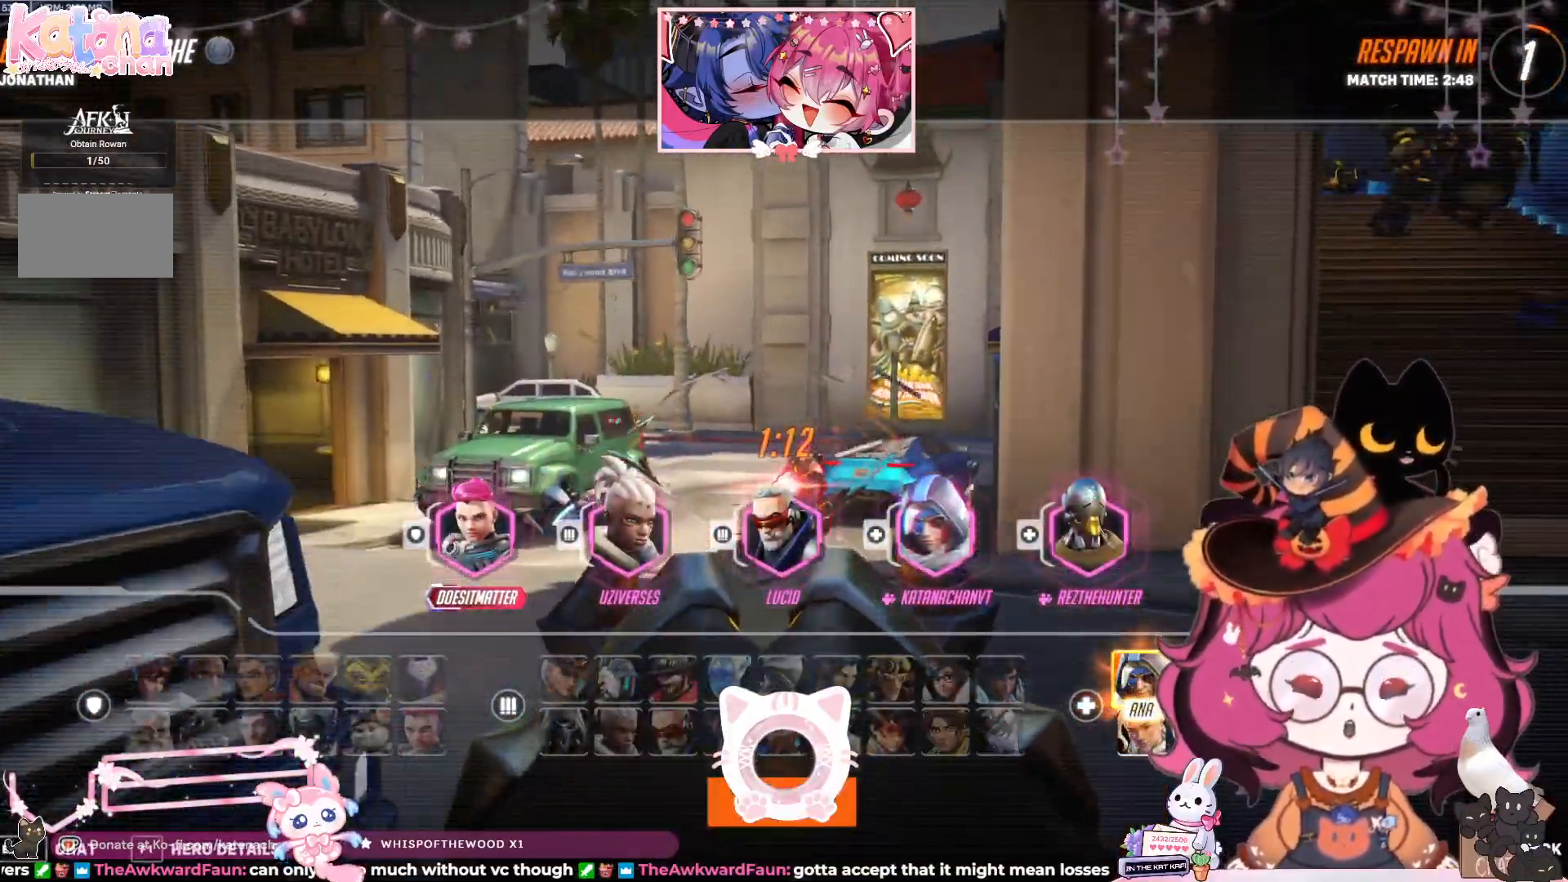
{"keys": [], "mouse": [], "events": [[117, "mouse_left", "up"]]}
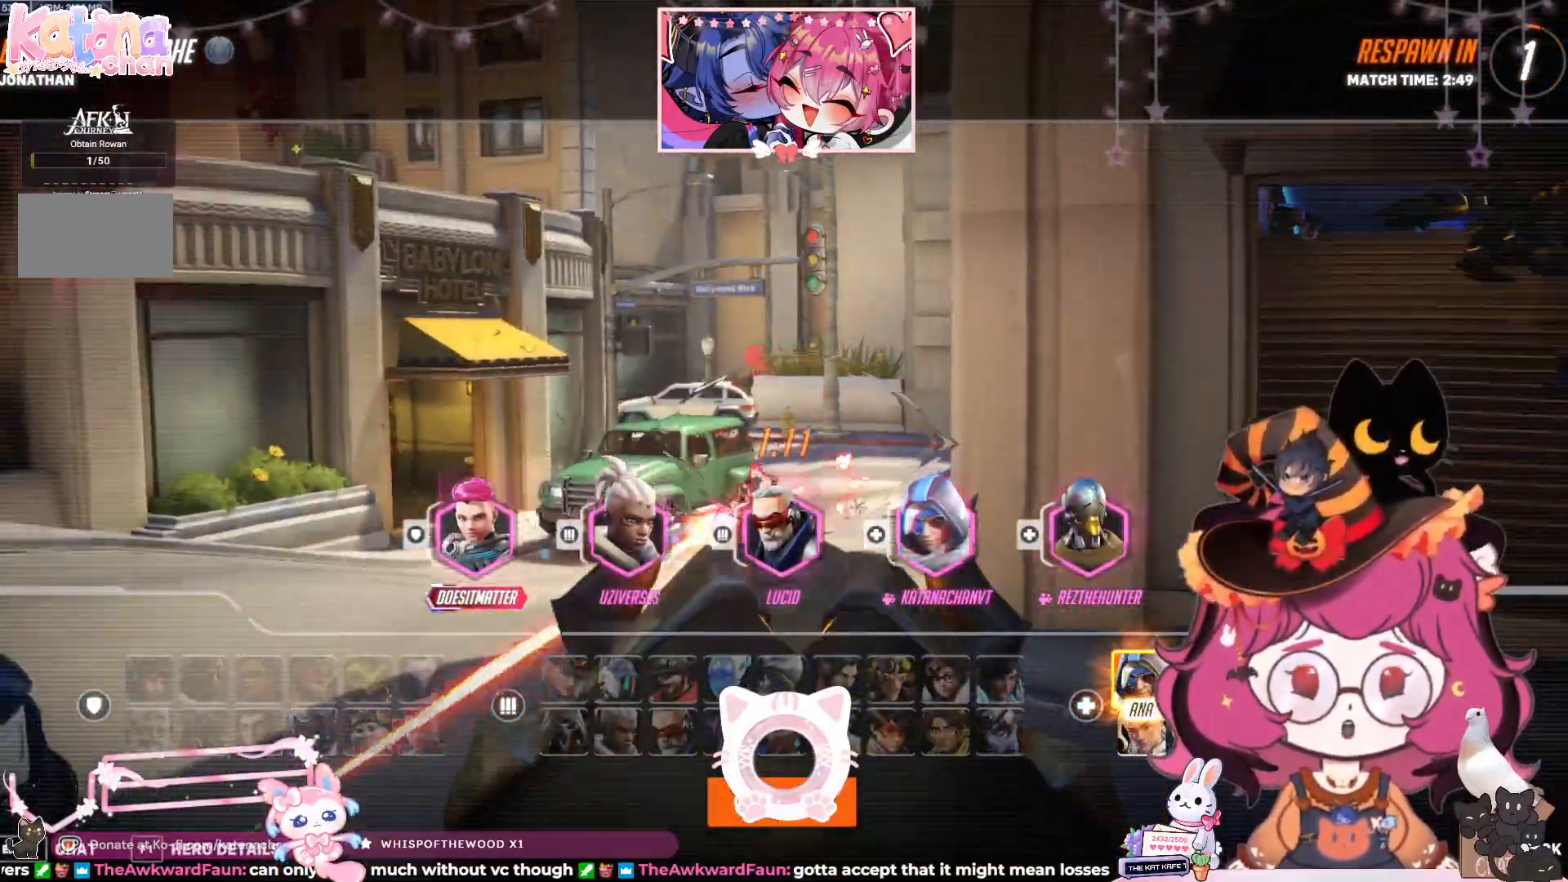
{"keys": [], "mouse": [], "events": [[167, "mouse_left", "down"], [250, "mouse_left", "up"], [350, "mouse_left", "down"], [450, "mouse_left", "up"]]}
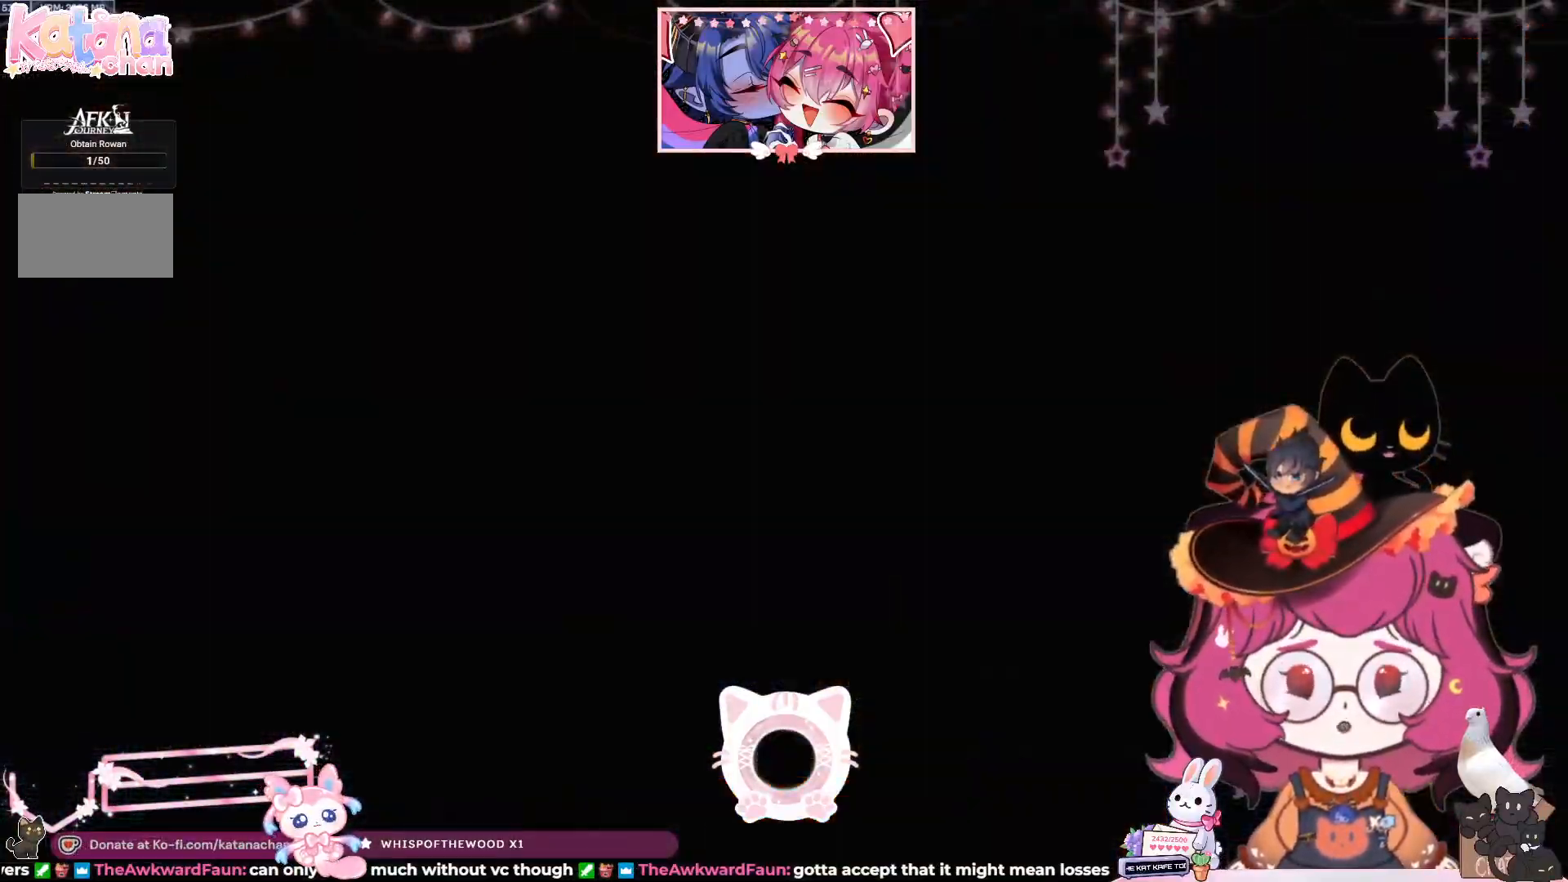
{"keys": [], "mouse": [], "events": []}
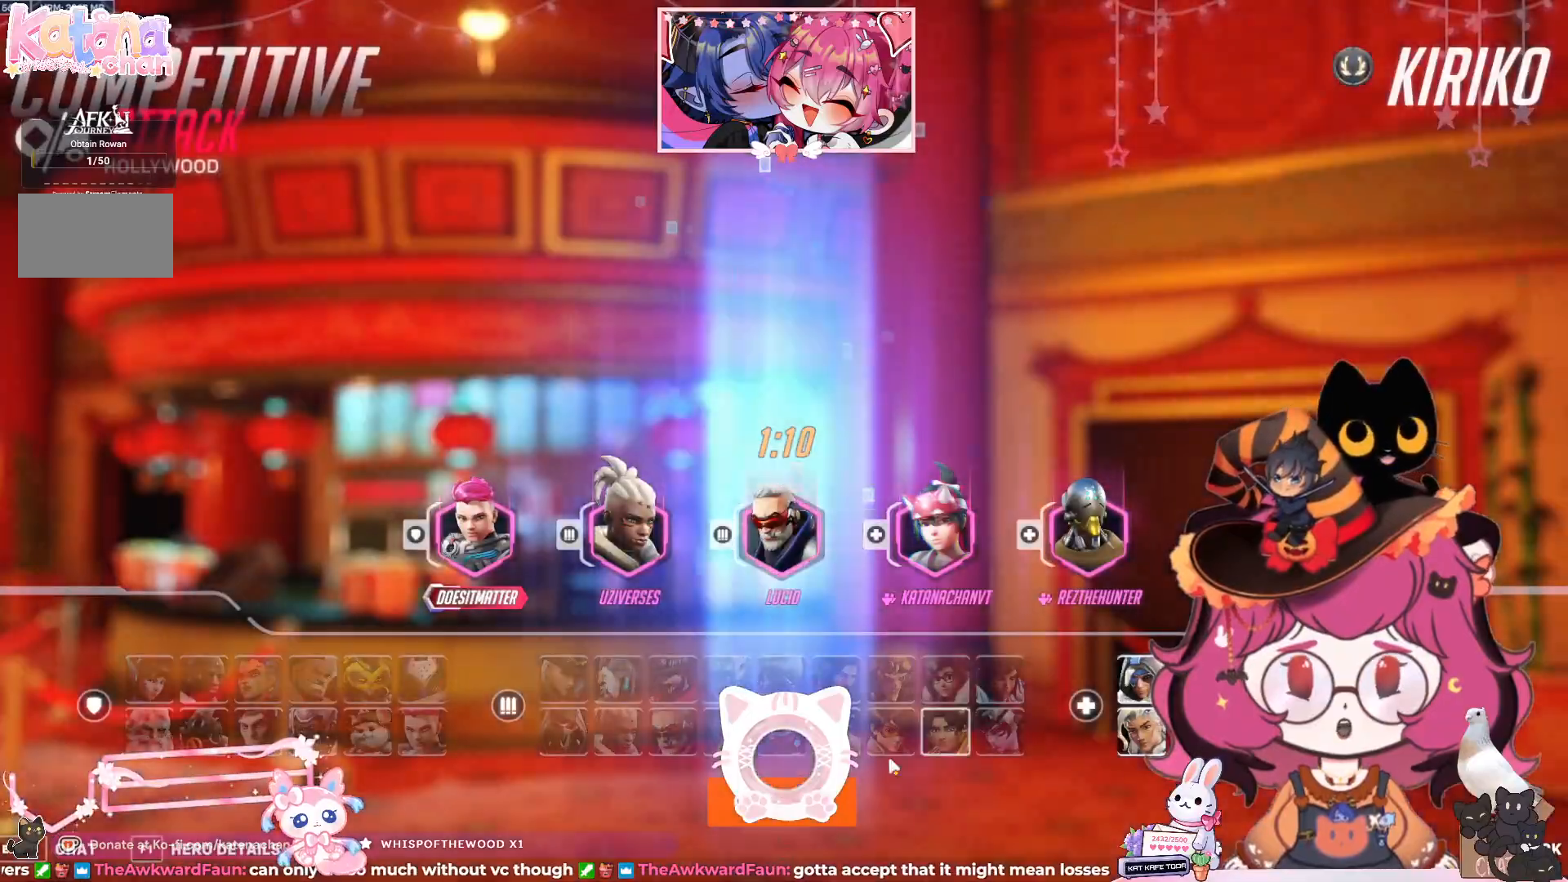
{"keys": [], "mouse": [], "events": [[267, "mouse_left", "down"], [333, "mouse_left", "up"]]}
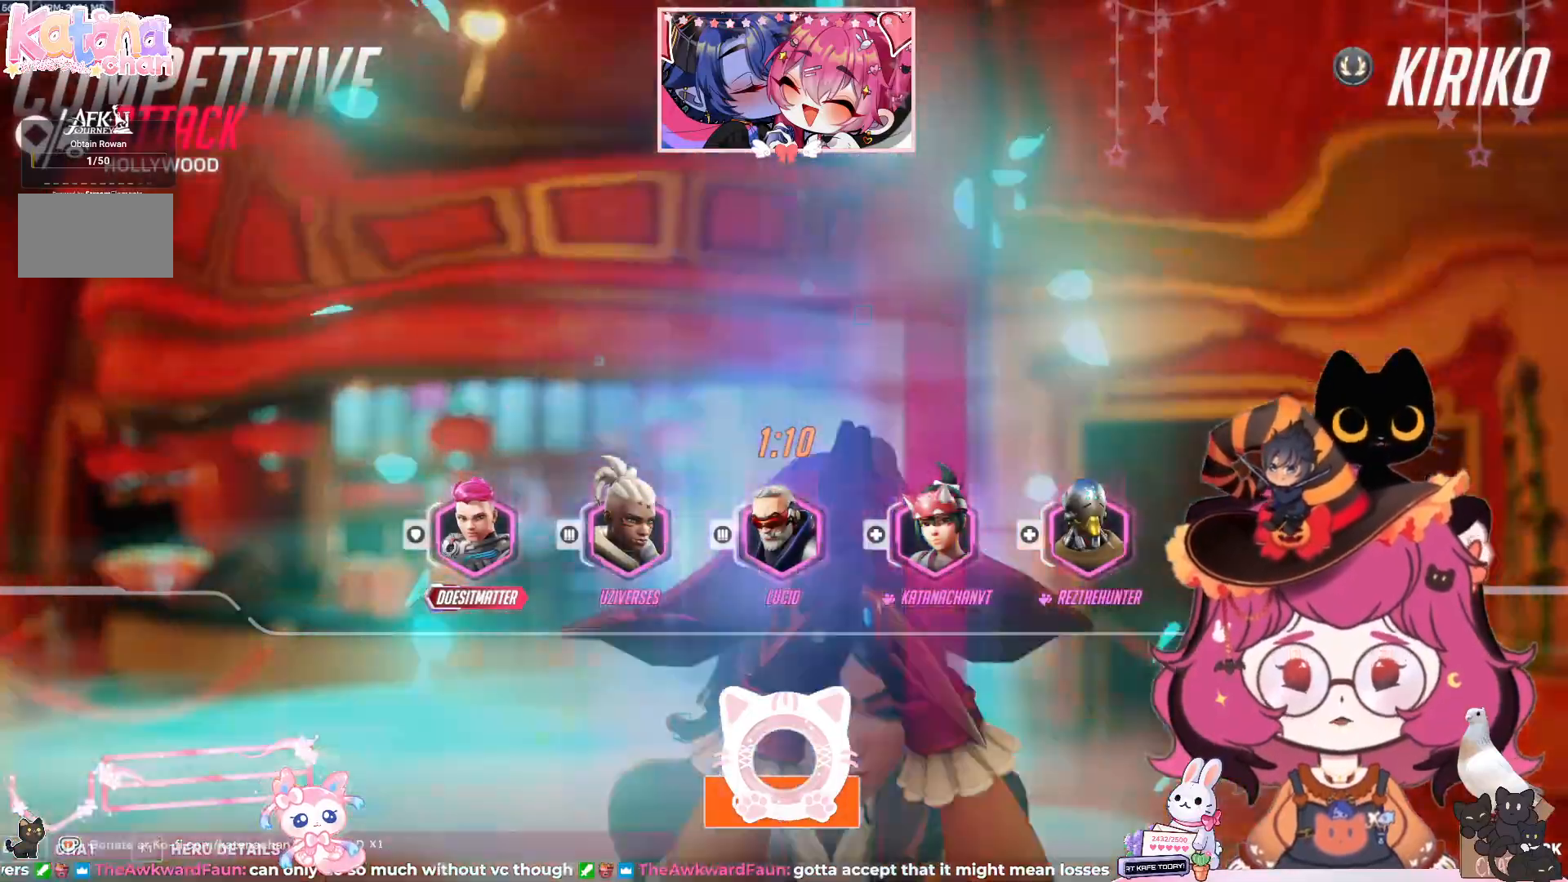
{"keys": ["w"], "mouse": [], "events": [[250, "w", "down"]]}
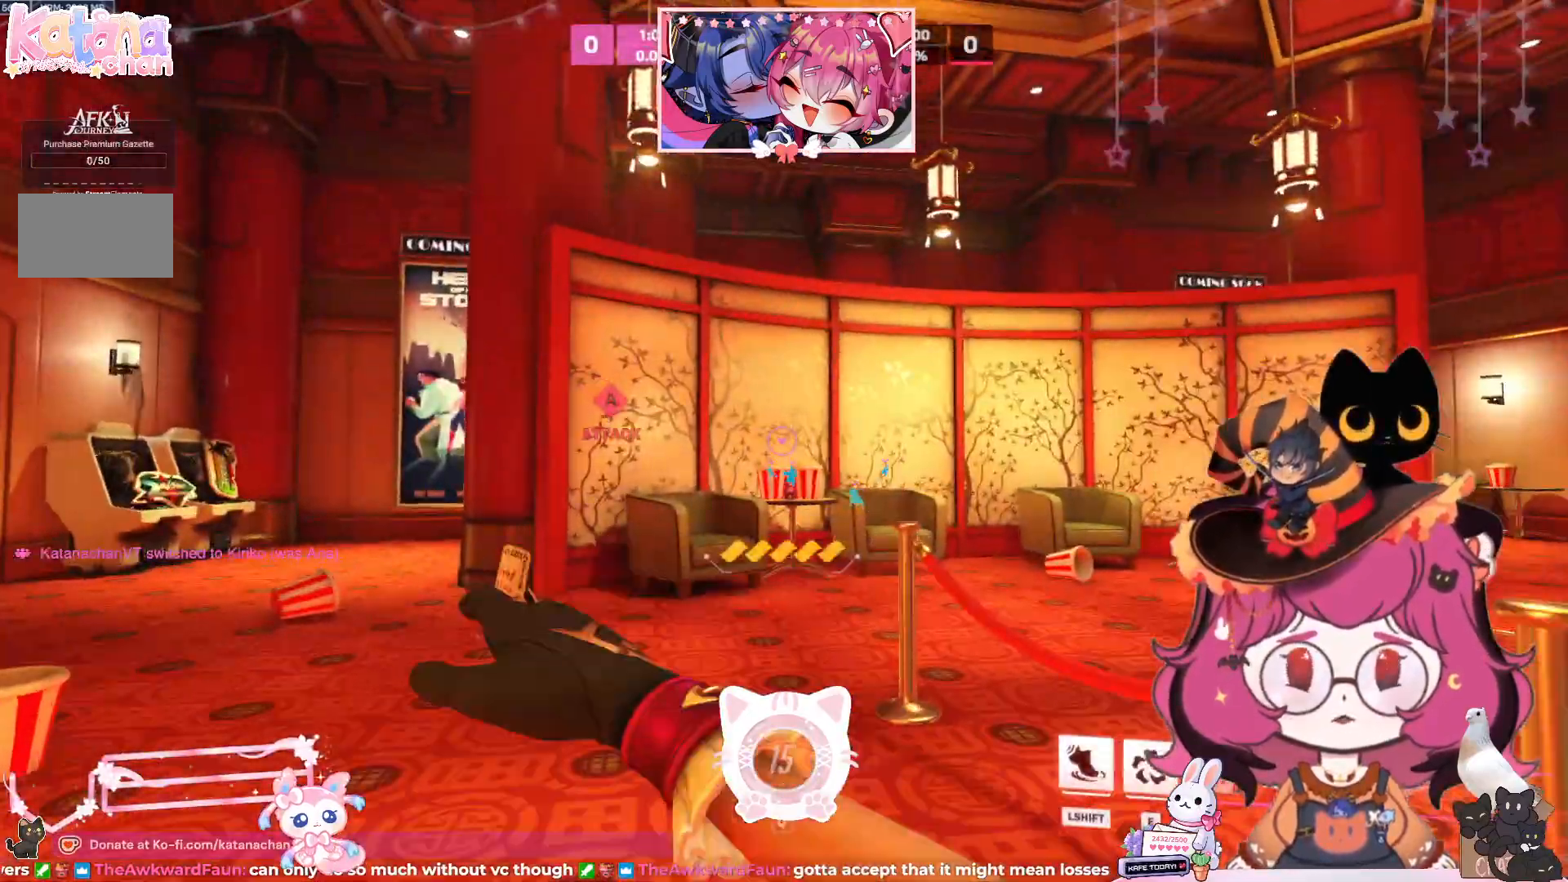
{"keys": ["a", "w"], "mouse": [], "events": [[367, "a", "down"]]}